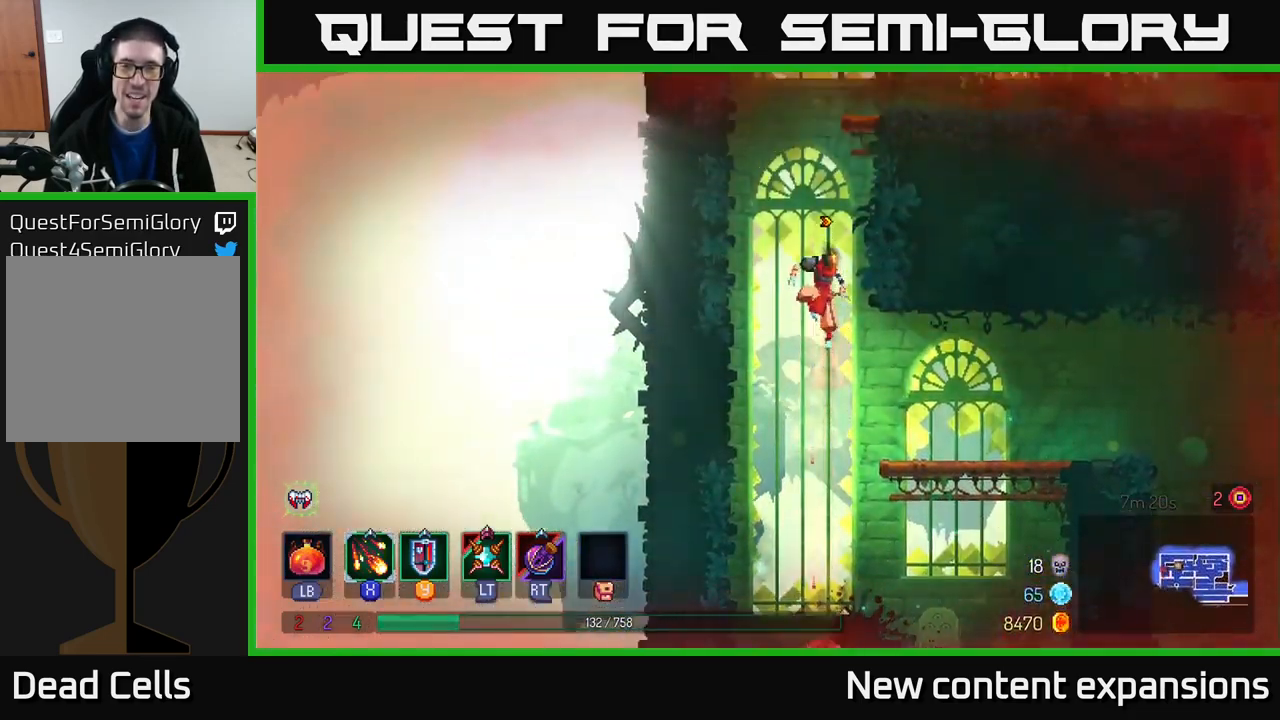
Gameplay with a controller (Xbox layout); each line is a JSON object with the inputs held at the frame after it. "events" lists button and stick changes between this image and that frame as [ms after this image, input, new state], when the widget could be followed in between.
{"buttons": [], "left_stick": "right", "right_stick": "center", "events": [[200, "A", "down"], [217, "left_stick", "right"], [350, "A", "up"]]}
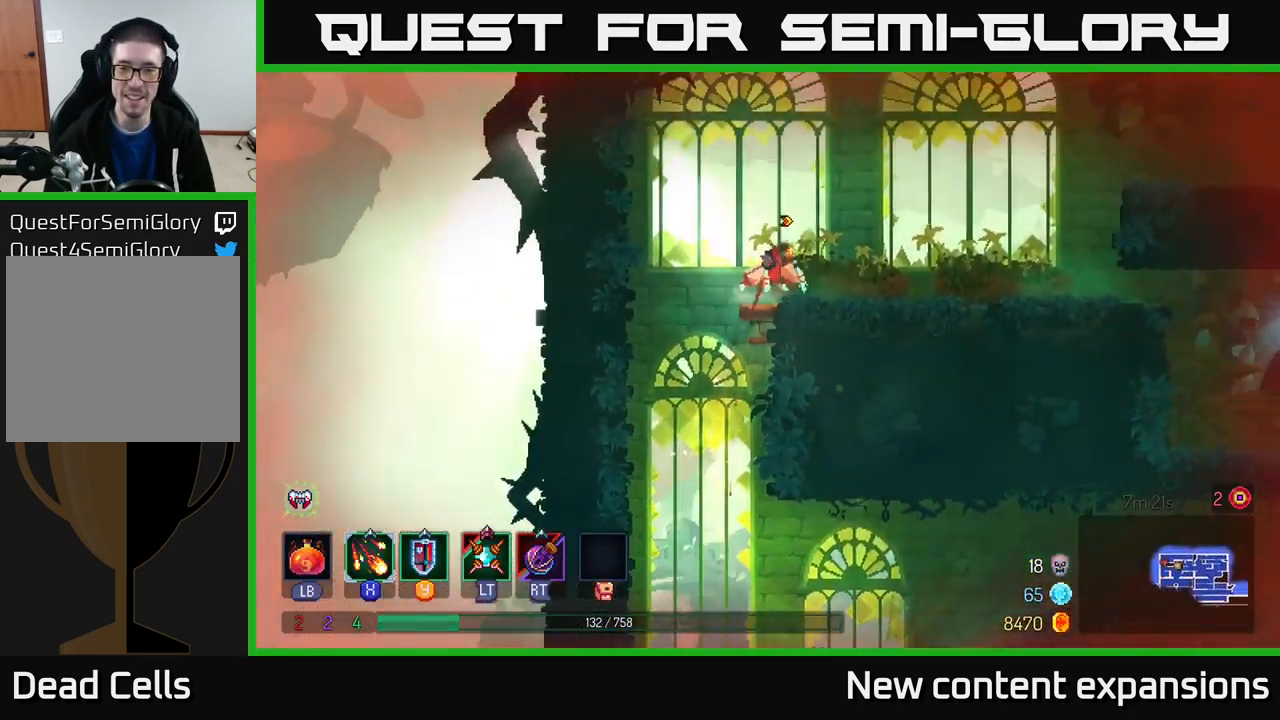
{"buttons": ["A"], "left_stick": "right", "right_stick": "center", "events": [[483, "A", "down"]]}
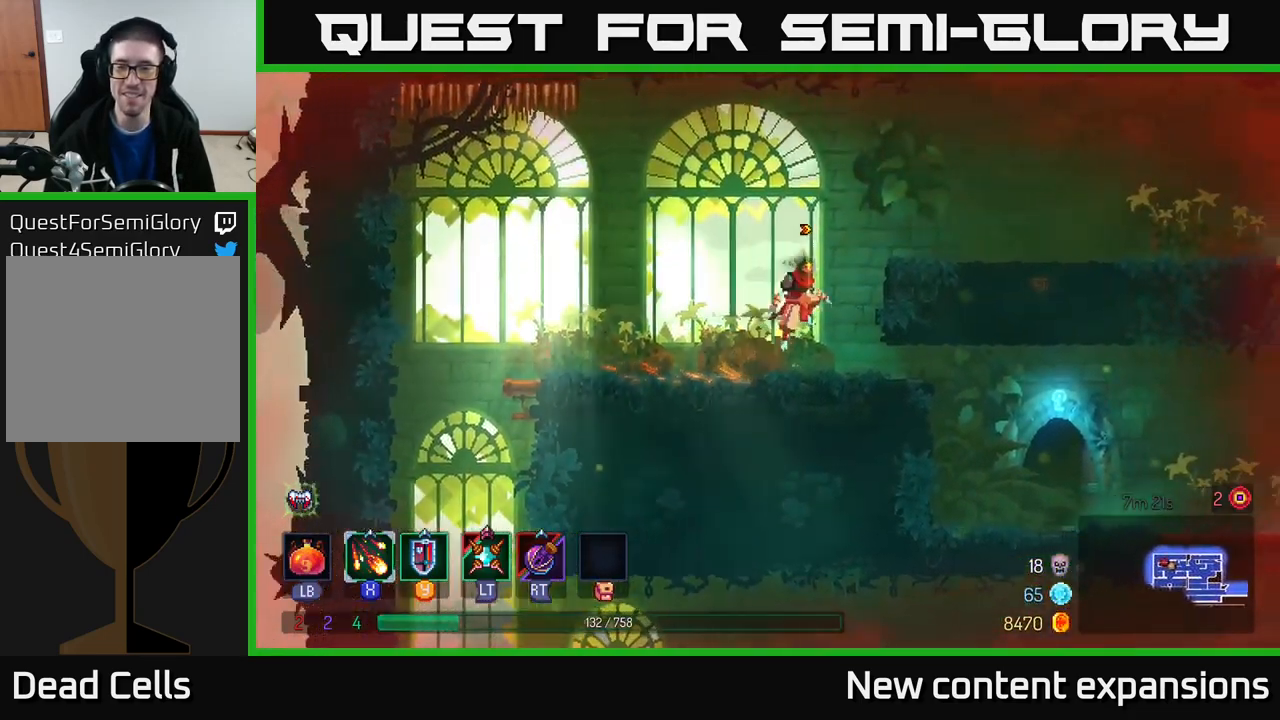
{"buttons": [], "left_stick": "right", "right_stick": "center", "events": [[83, "A", "up"], [200, "A", "down"], [283, "A", "up"]]}
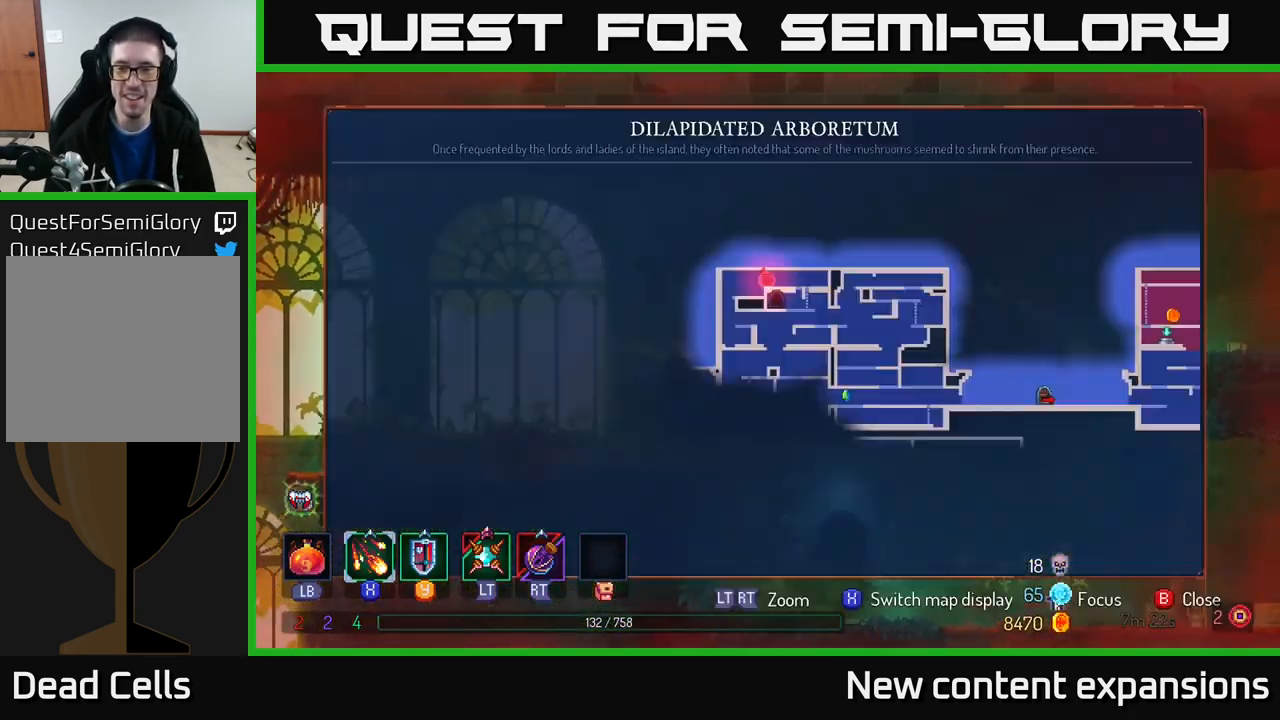
{"buttons": [], "left_stick": "center", "right_stick": "center", "events": [[17, "SELECT", "down"], [100, "left_stick", "center"], [183, "SELECT", "up"]]}
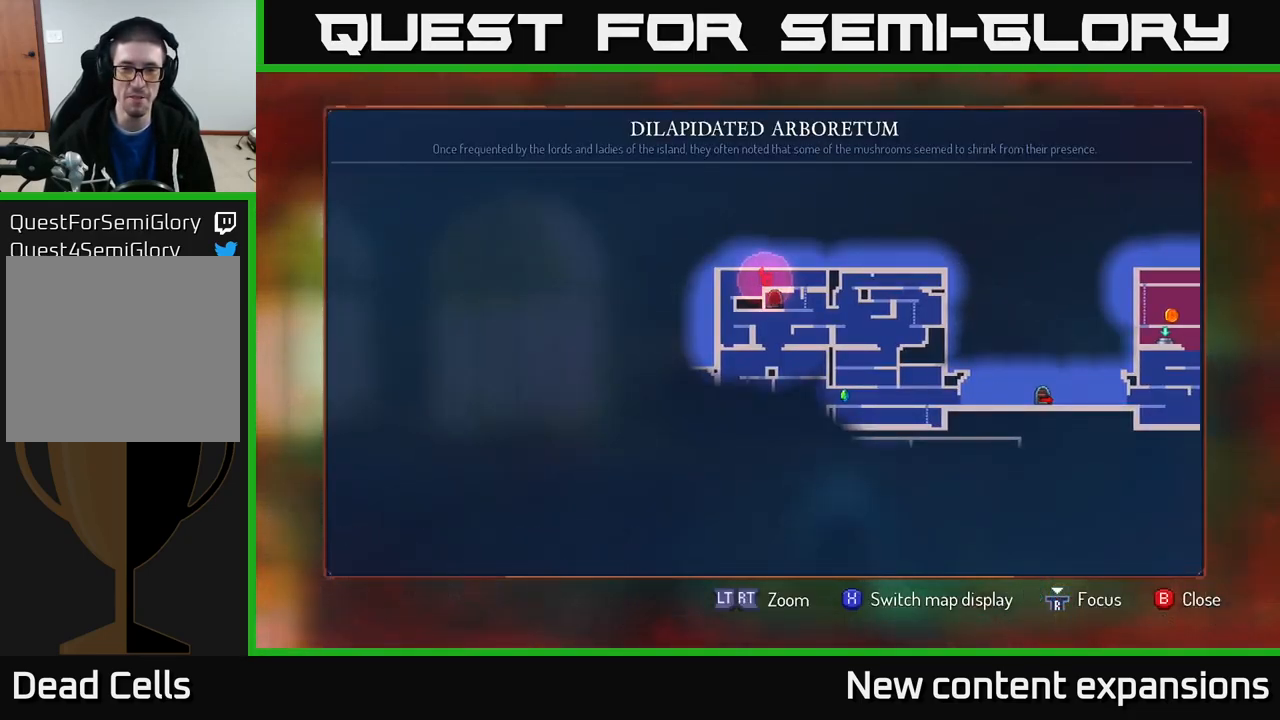
{"buttons": [], "left_stick": "center", "right_stick": "center", "events": [[383, "SELECT", "down"], [483, "SELECT", "up"]]}
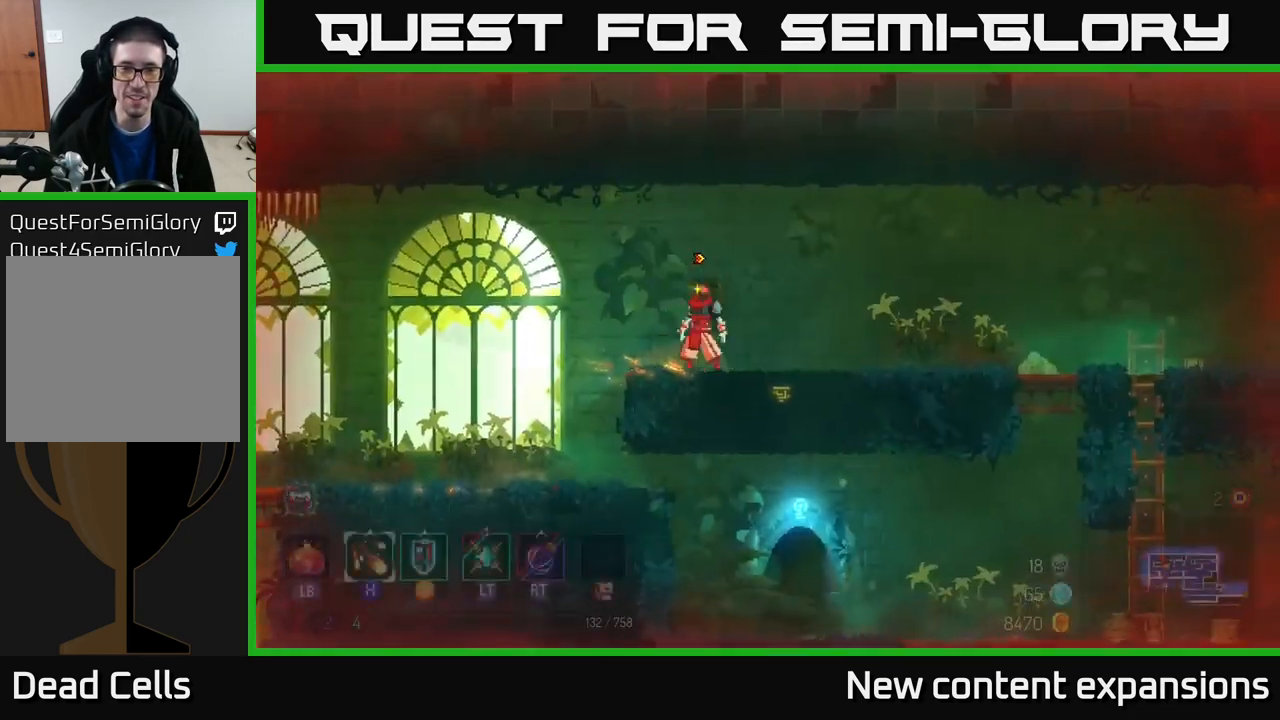
{"buttons": [], "left_stick": "right", "right_stick": "center", "events": [[84, "left_stick", "right"], [284, "B", "down"], [384, "B", "up"], [434, "B", "down"], [500, "B", "up"]]}
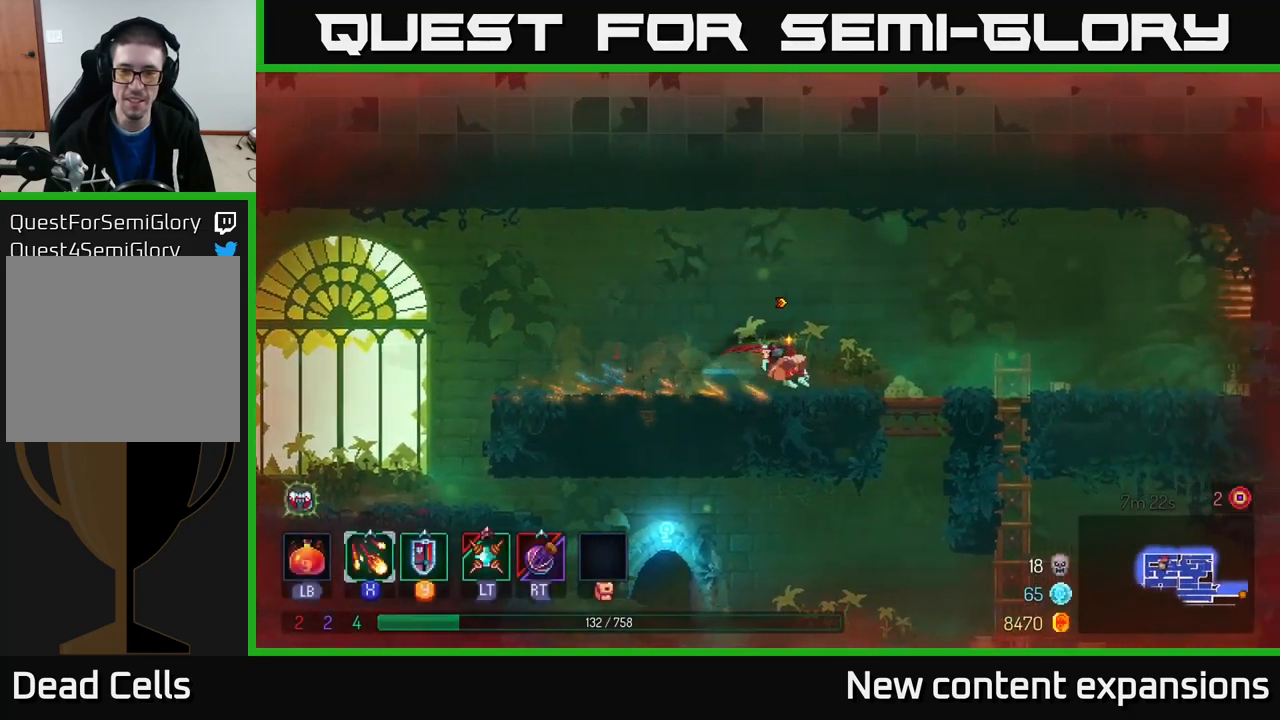
{"buttons": [], "left_stick": "left", "right_stick": "center", "events": [[267, "left_stick", "down"], [284, "A", "down"], [334, "A", "up"], [434, "left_stick", "left"]]}
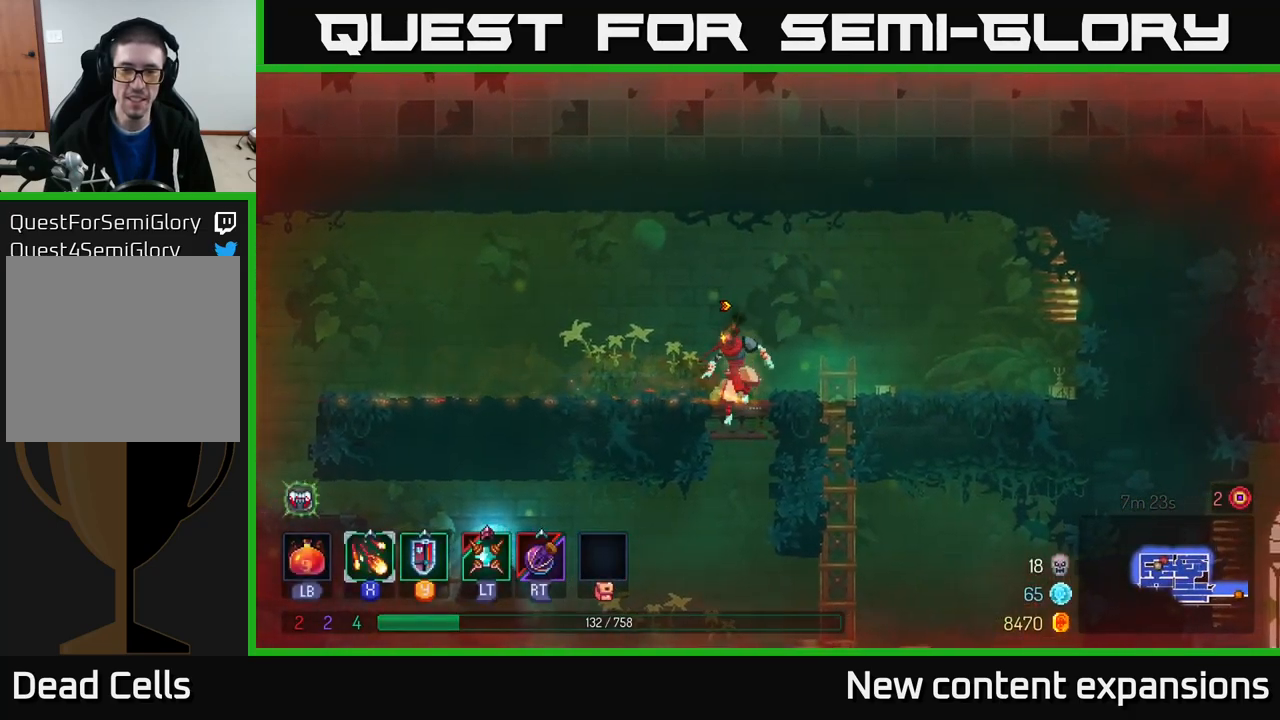
{"buttons": [], "left_stick": "left", "right_stick": "center", "events": [[100, "A", "down"], [184, "A", "up"]]}
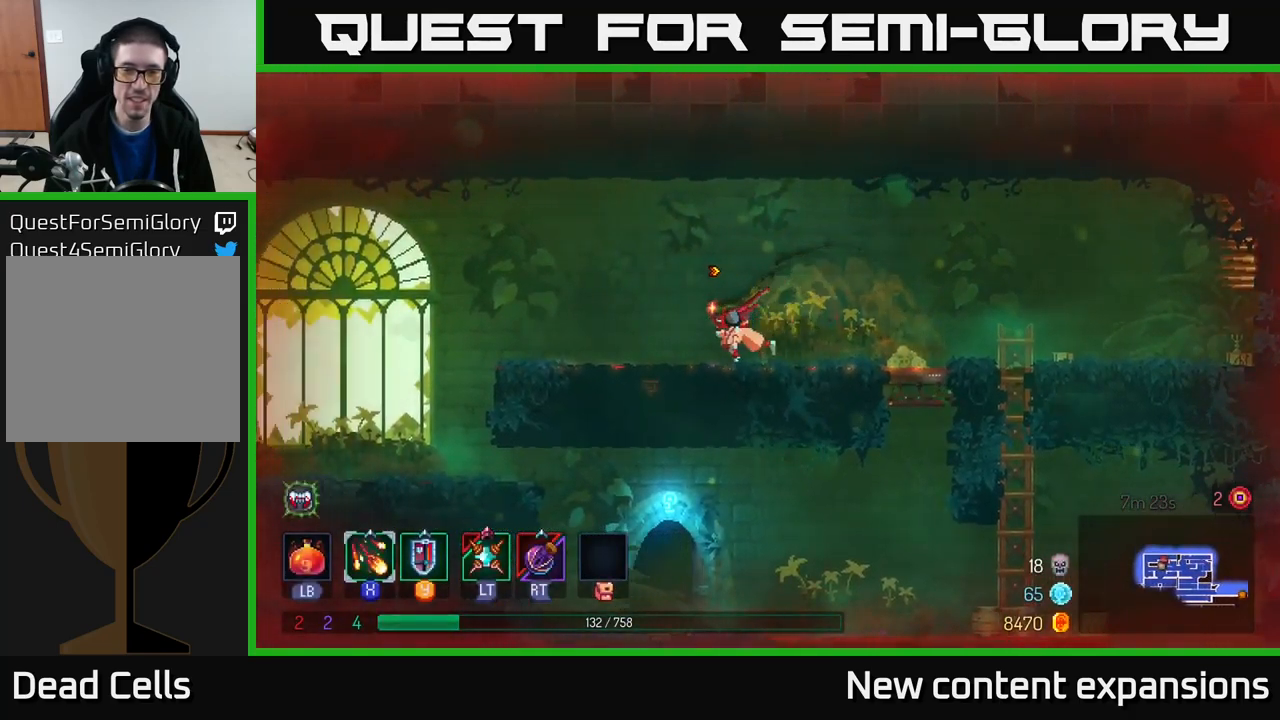
{"buttons": [], "left_stick": "down", "right_stick": "center", "events": [[84, "A", "down"], [134, "A", "up"], [184, "A", "down"], [184, "left_stick", "down"], [267, "A", "up"], [284, "A", "down"], [384, "A", "up"]]}
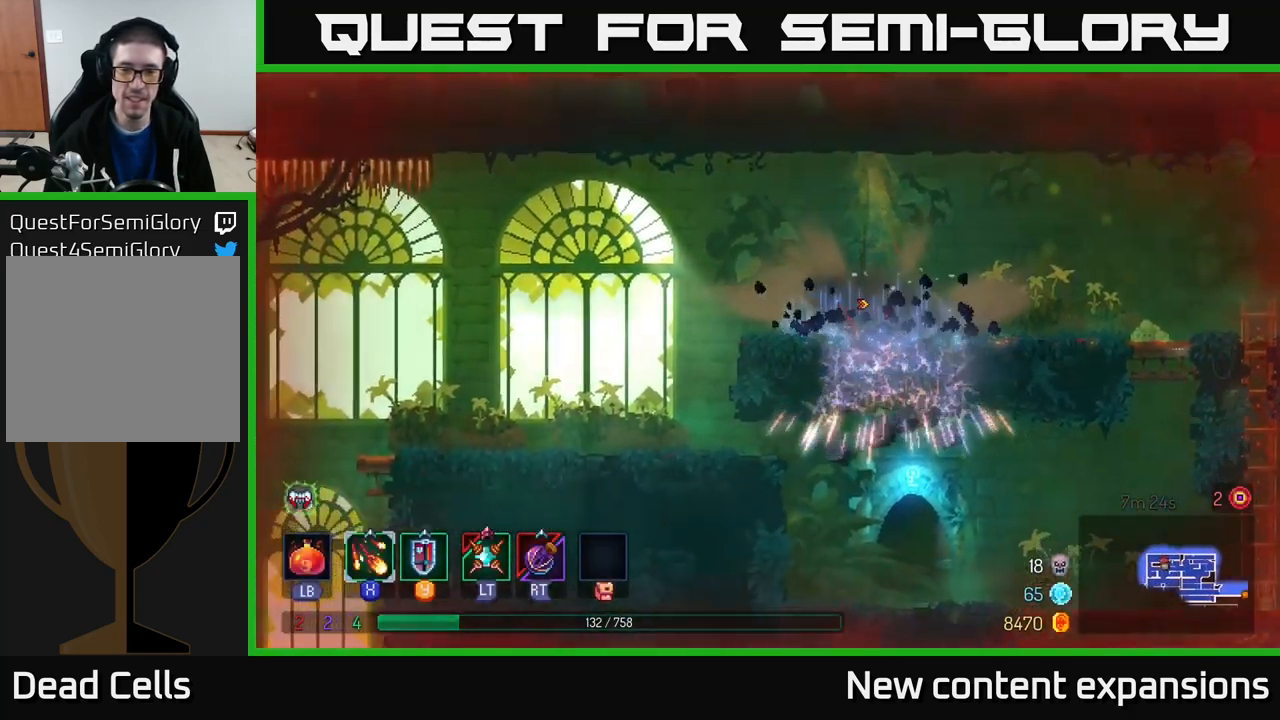
{"buttons": ["B"], "left_stick": "right", "right_stick": "center", "events": [[50, "left_stick", "center"], [150, "left_stick", "right"], [400, "B", "down"]]}
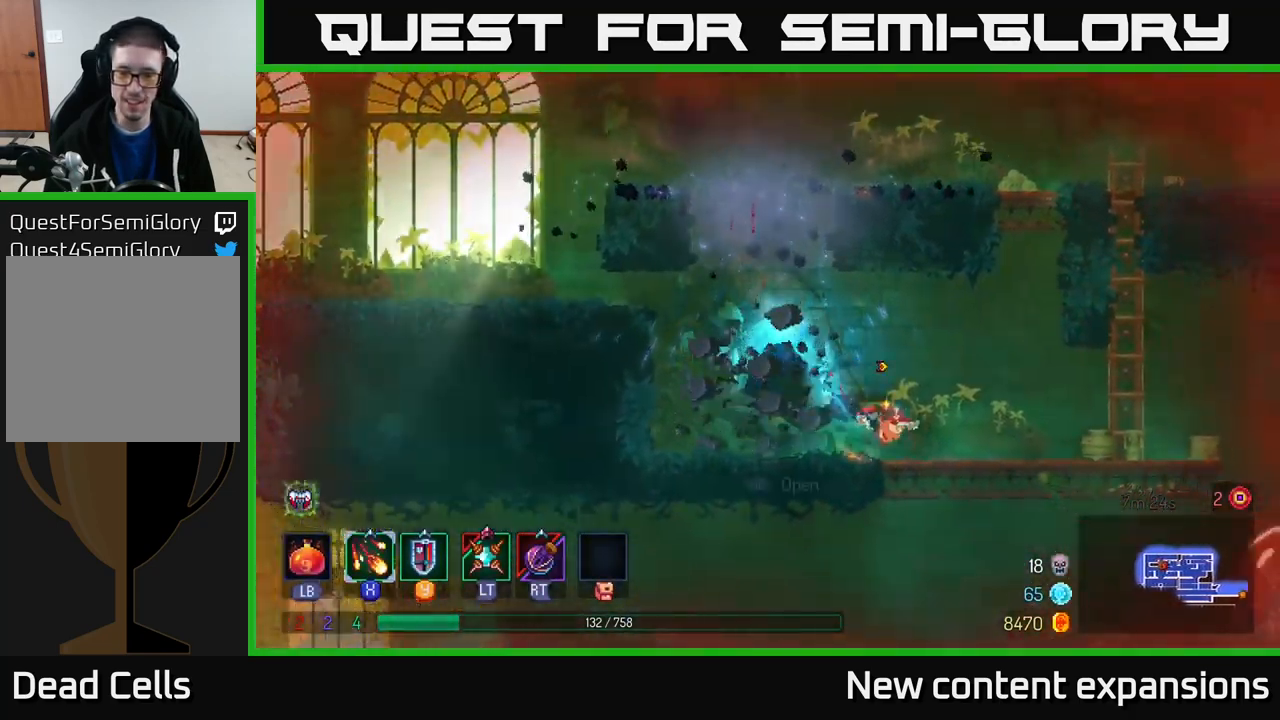
{"buttons": ["B"], "left_stick": "left", "right_stick": "center", "events": [[50, "B", "up"], [167, "left_stick", "down"], [200, "A", "down"], [267, "A", "up"], [300, "A", "down"], [367, "A", "up"], [434, "left_stick", "left"], [450, "B", "down"]]}
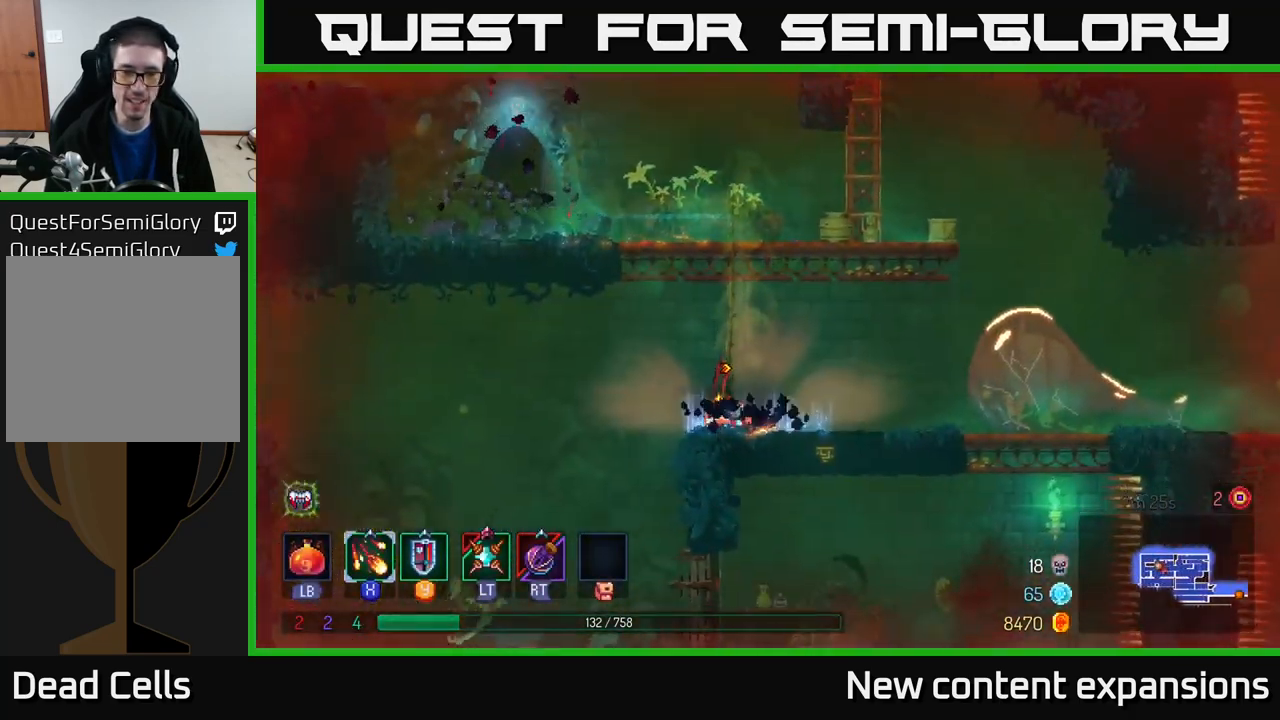
{"buttons": [], "left_stick": "left", "right_stick": "center", "events": [[67, "B", "up"], [367, "B", "down"], [500, "B", "up"]]}
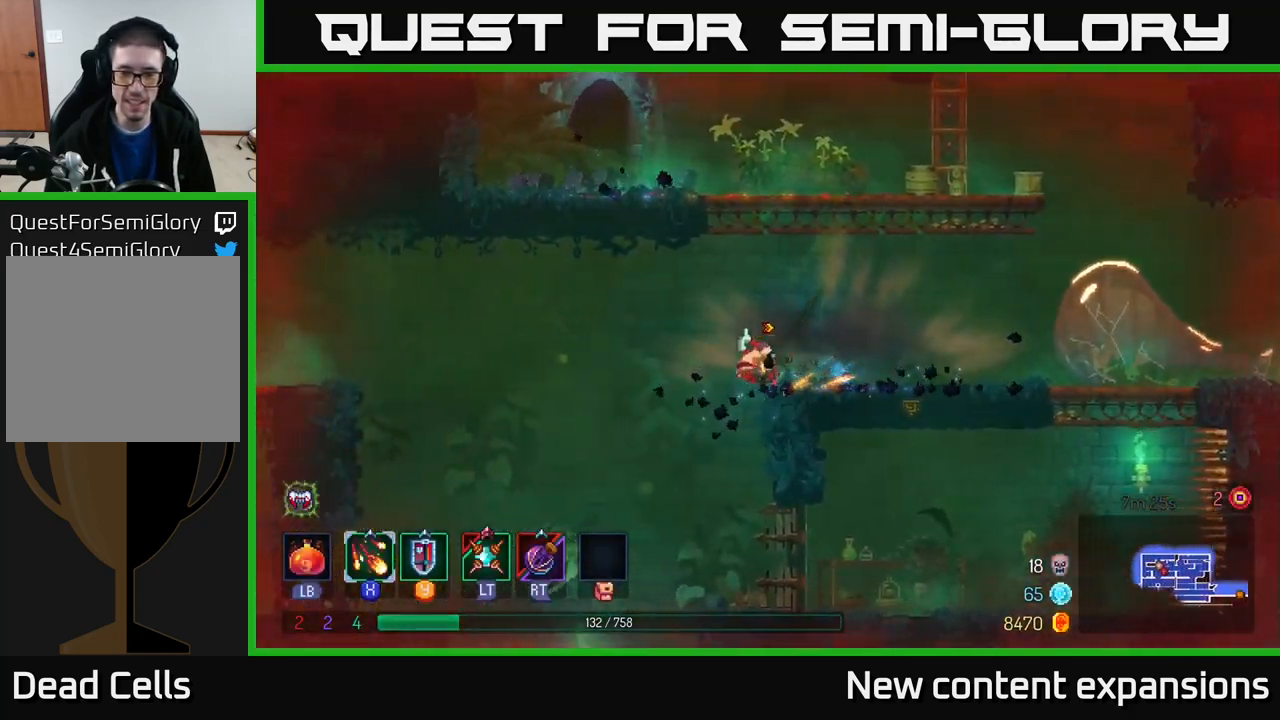
{"buttons": ["A"], "left_stick": "down", "right_stick": "center", "events": [[250, "left_stick", "down"], [284, "A", "down"], [384, "A", "up"], [467, "A", "down"]]}
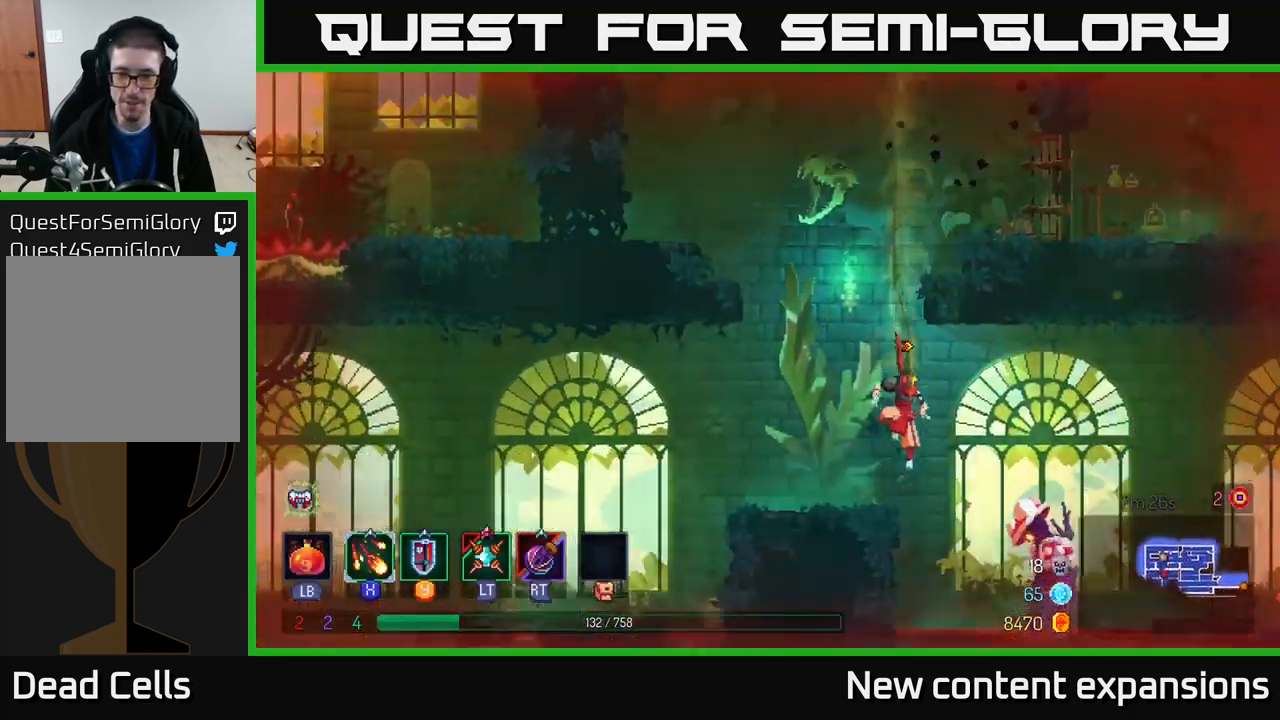
{"buttons": [], "left_stick": "right", "right_stick": "center", "events": [[17, "A", "up"], [17, "left_stick", "center"], [484, "left_stick", "right"]]}
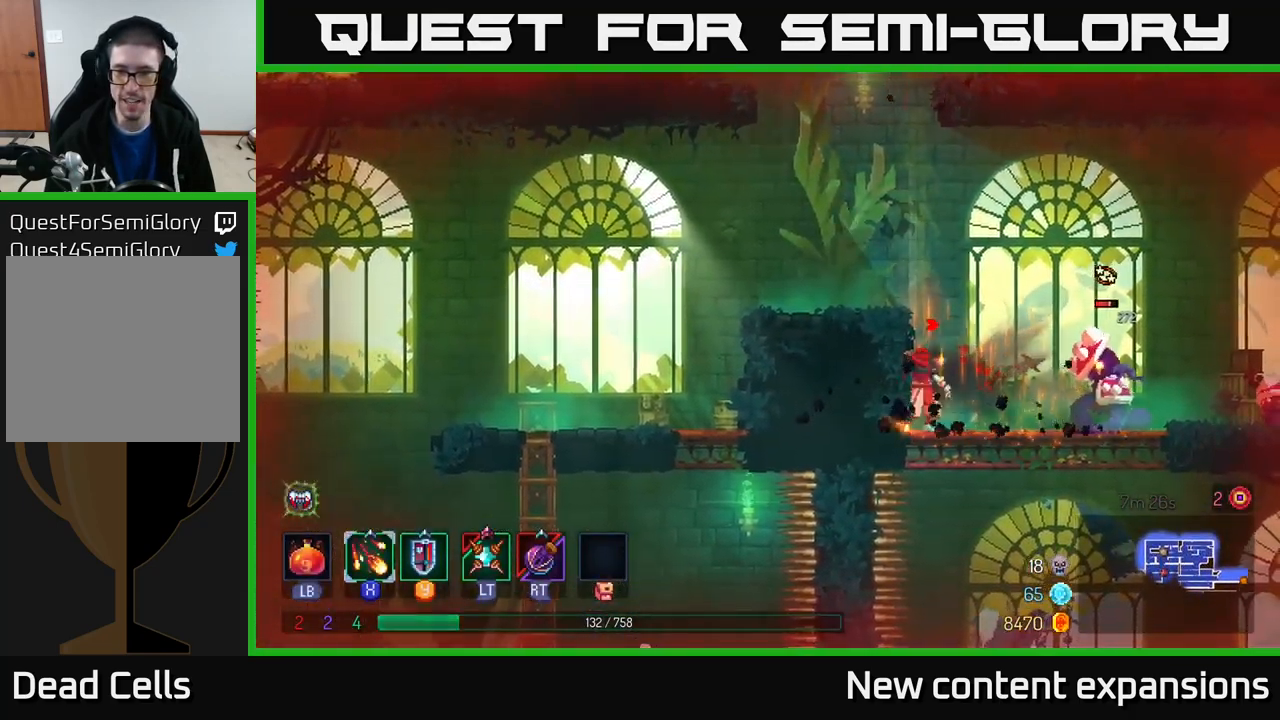
{"buttons": ["X"], "left_stick": "center", "right_stick": "center", "events": [[50, "X", "down"], [217, "left_stick", "center"]]}
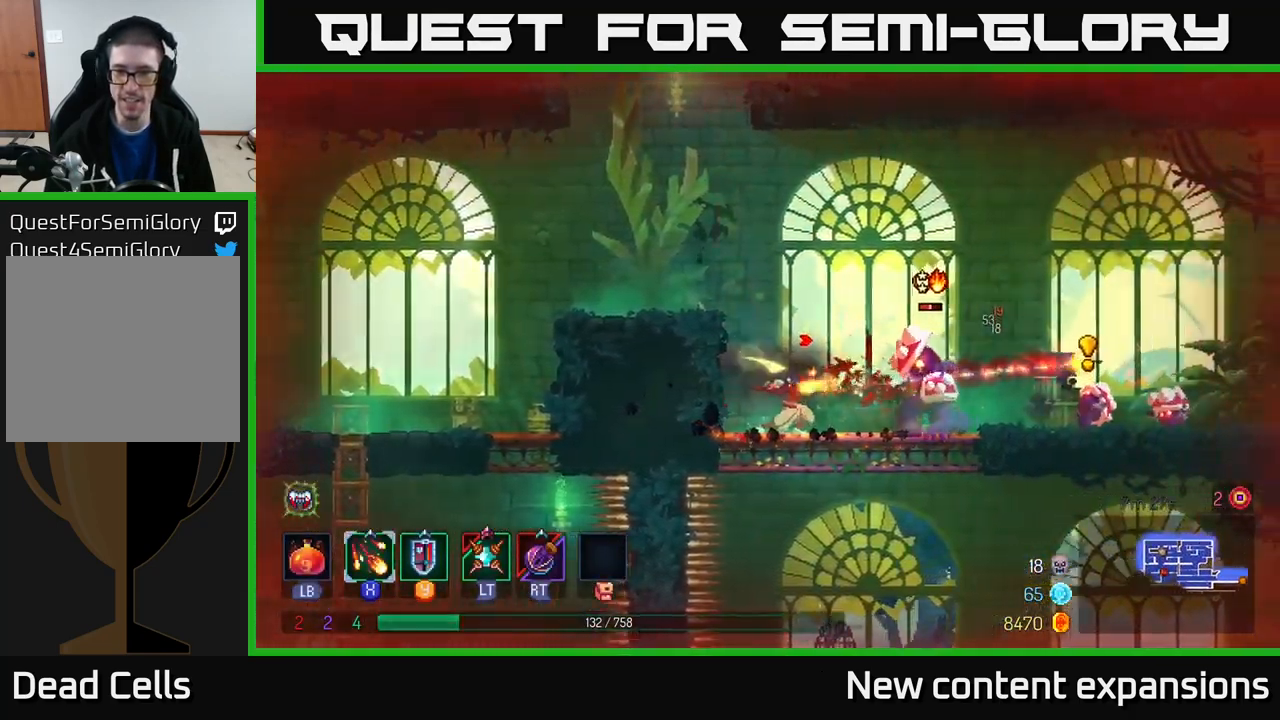
{"buttons": ["X"], "left_stick": "center", "right_stick": "center", "events": []}
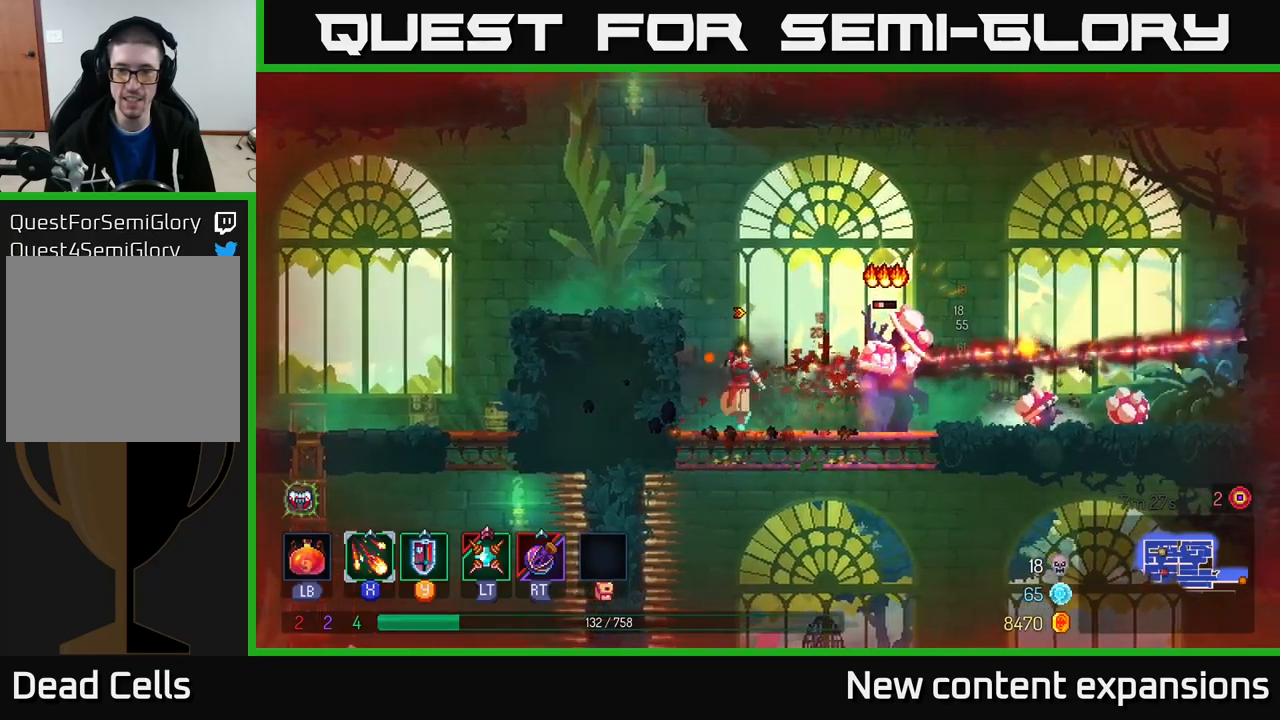
{"buttons": ["A"], "left_stick": "up-left", "right_stick": "center", "events": [[383, "X", "up"], [500, "A", "down"], [500, "left_stick", "up-left"]]}
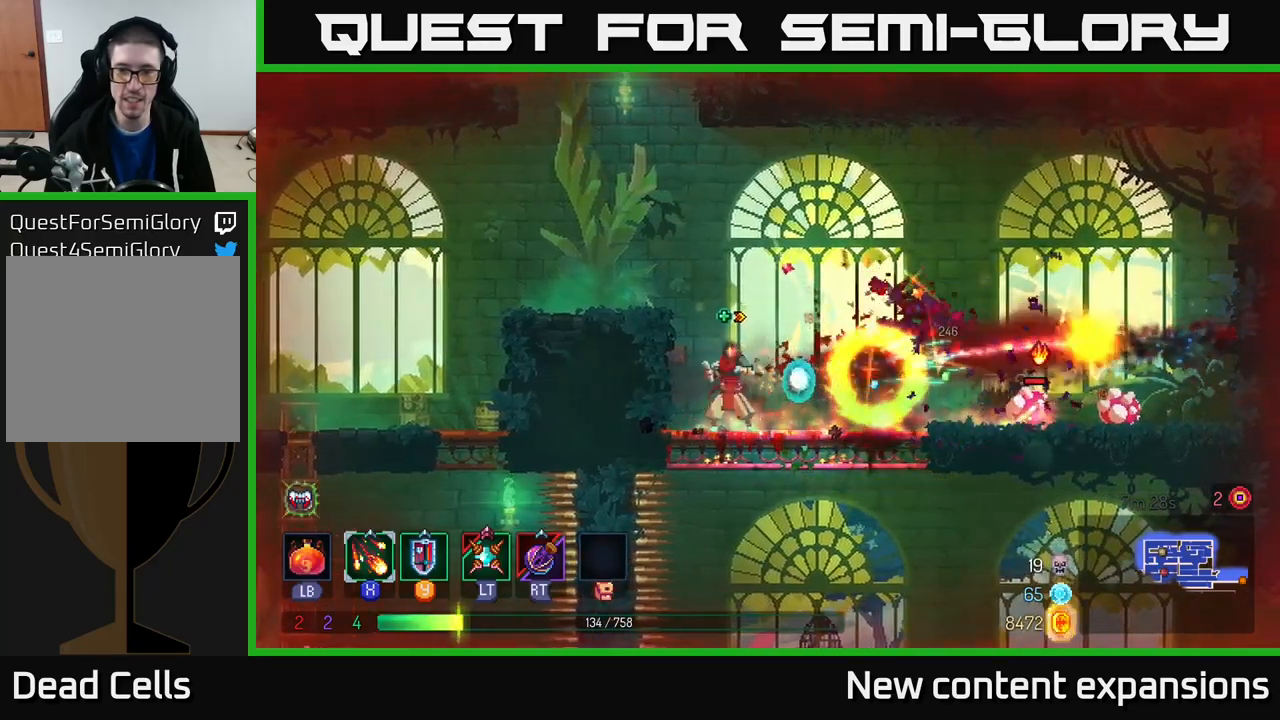
{"buttons": [], "left_stick": "up-left", "right_stick": "center", "events": [[117, "A", "up"], [183, "A", "down"], [317, "A", "up"], [400, "A", "down"], [483, "A", "up"]]}
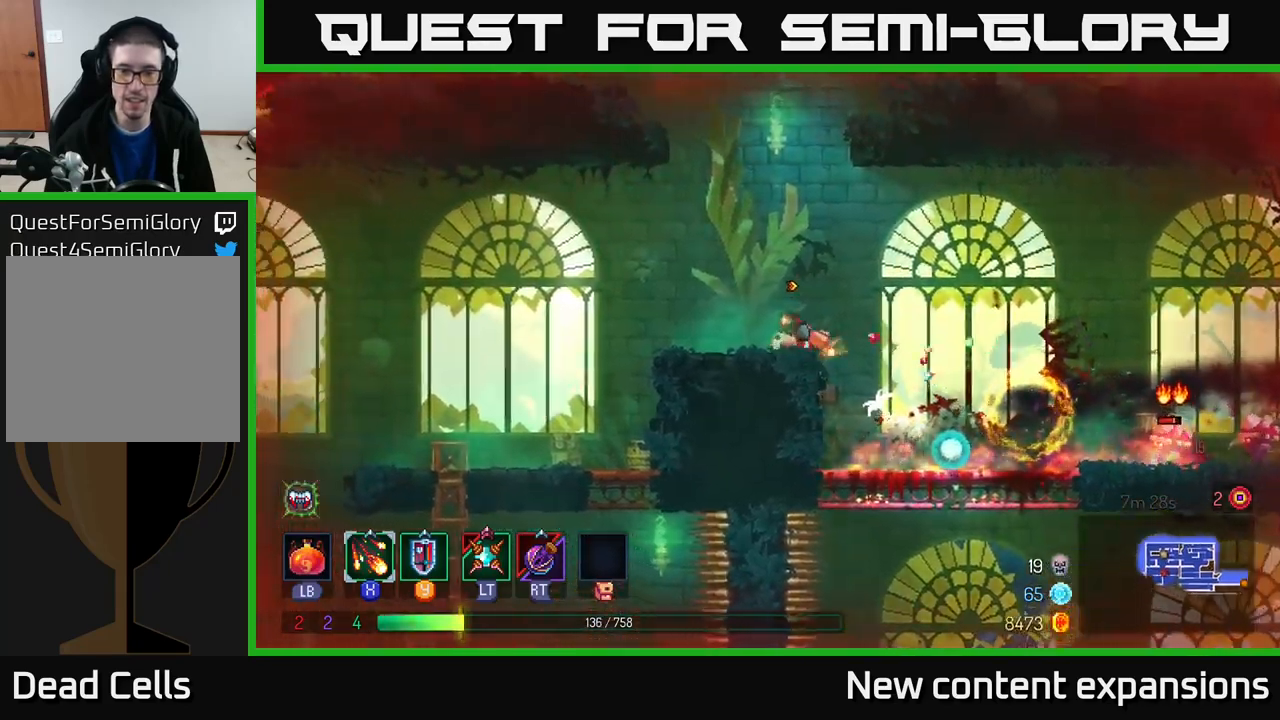
{"buttons": [], "left_stick": "center", "right_stick": "center", "events": [[183, "left_stick", "right"], [283, "R2", "down"], [333, "R2", "up"], [367, "left_stick", "center"]]}
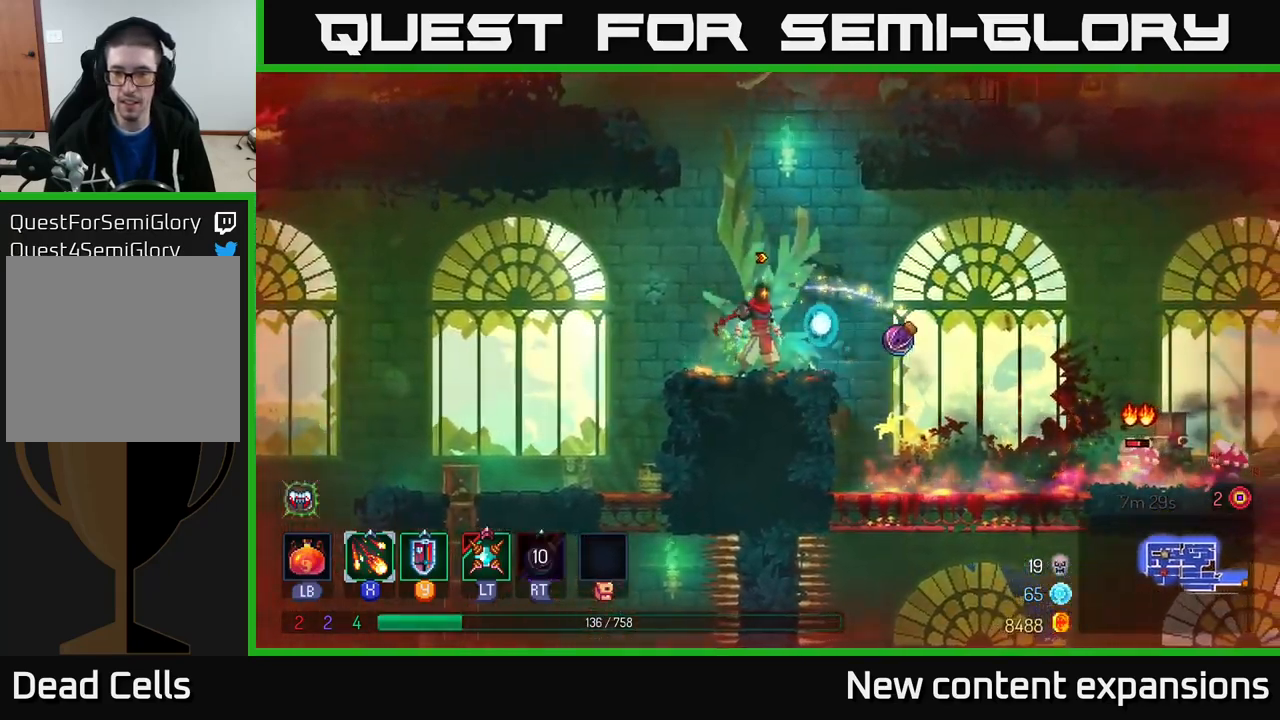
{"buttons": [], "left_stick": "center", "right_stick": "center", "events": [[33, "left_stick", "right"], [200, "A", "down"], [300, "A", "up"], [433, "left_stick", "center"]]}
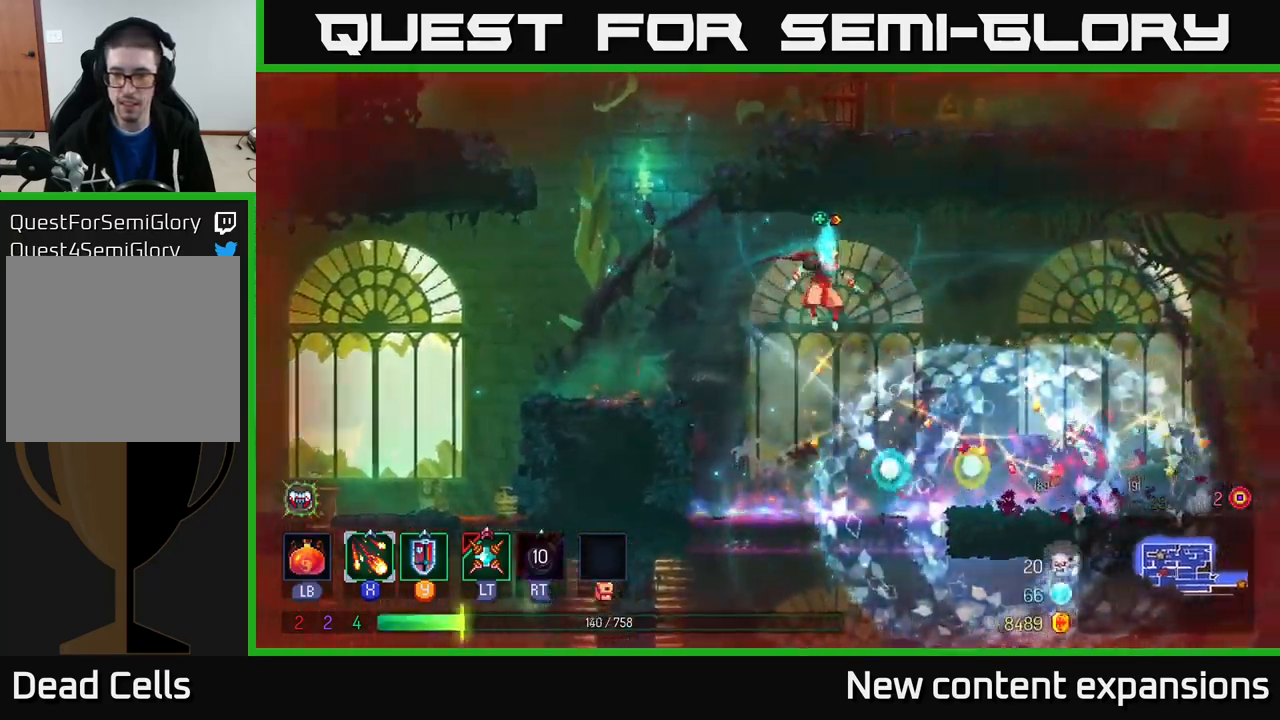
{"buttons": ["B"], "left_stick": "right", "right_stick": "center", "events": [[317, "left_stick", "right"], [450, "B", "down"]]}
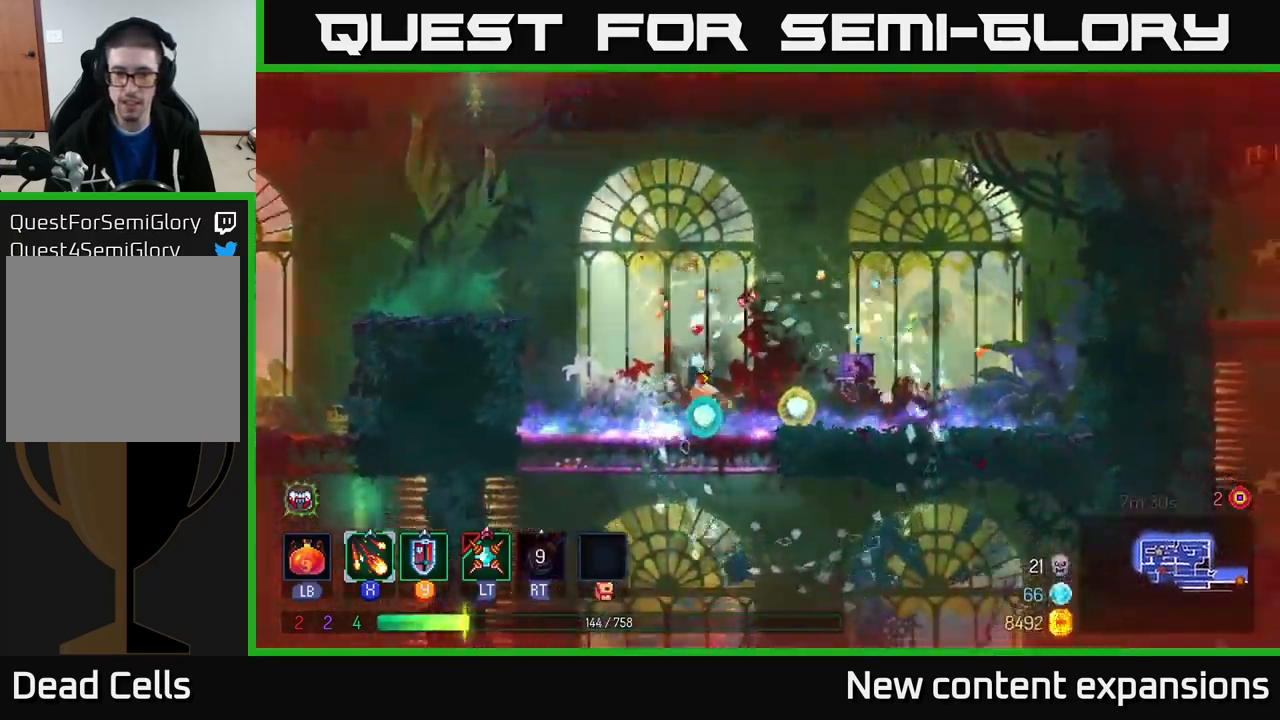
{"buttons": [], "left_stick": "left", "right_stick": "center", "events": [[17, "B", "up"], [50, "left_stick", "left"]]}
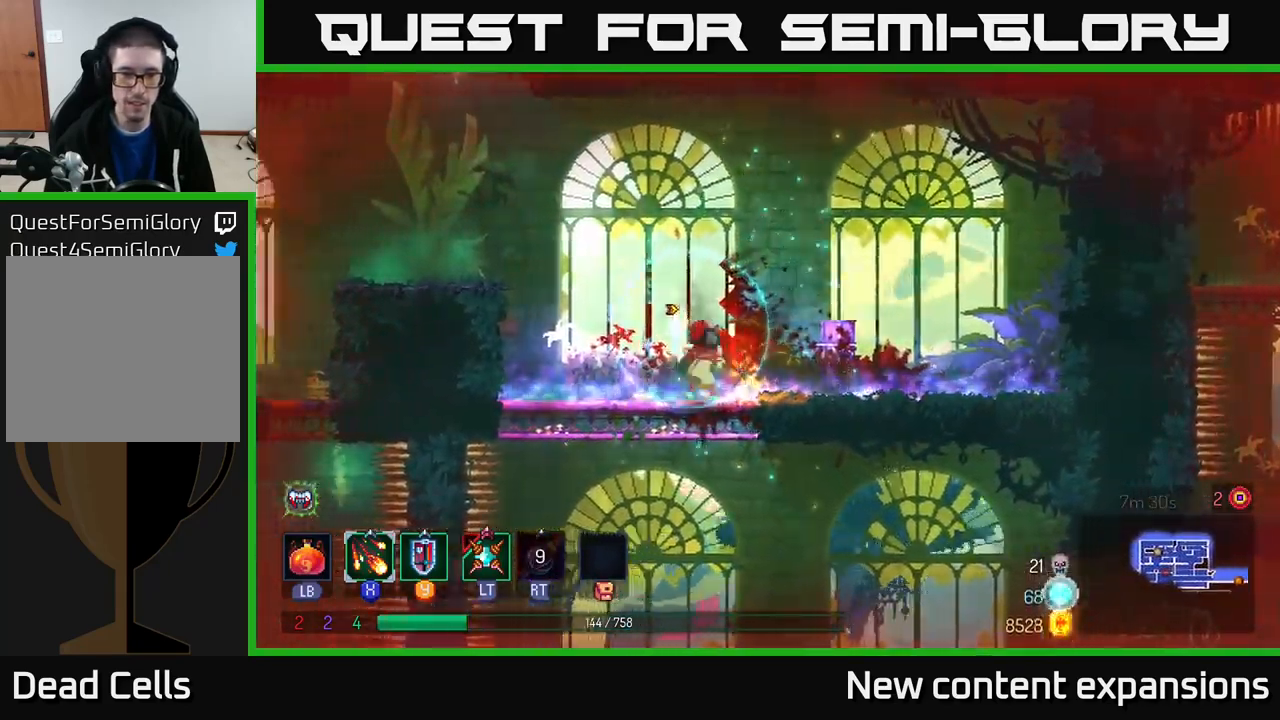
{"buttons": [], "left_stick": "center", "right_stick": "center", "events": [[33, "left_stick", "down"], [50, "A", "down"], [100, "A", "up"], [183, "A", "down"], [250, "A", "up"], [333, "left_stick", "center"]]}
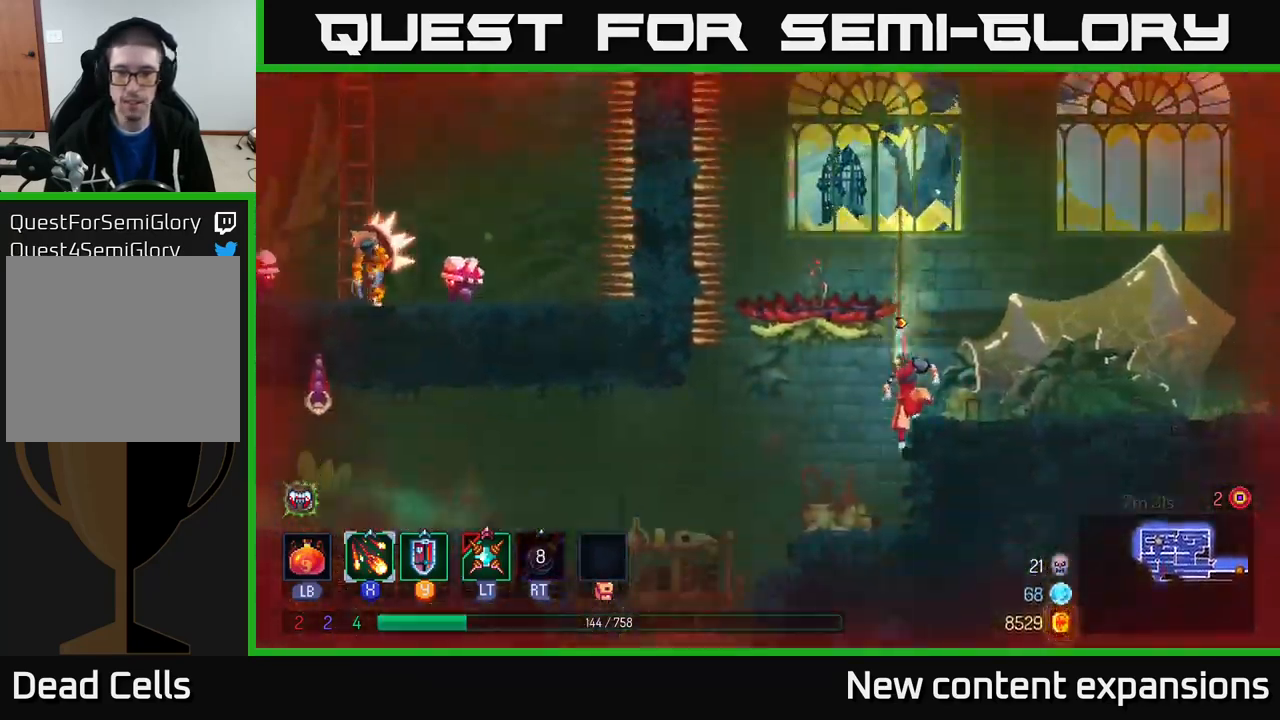
{"buttons": [], "left_stick": "right", "right_stick": "center", "events": [[467, "left_stick", "right"]]}
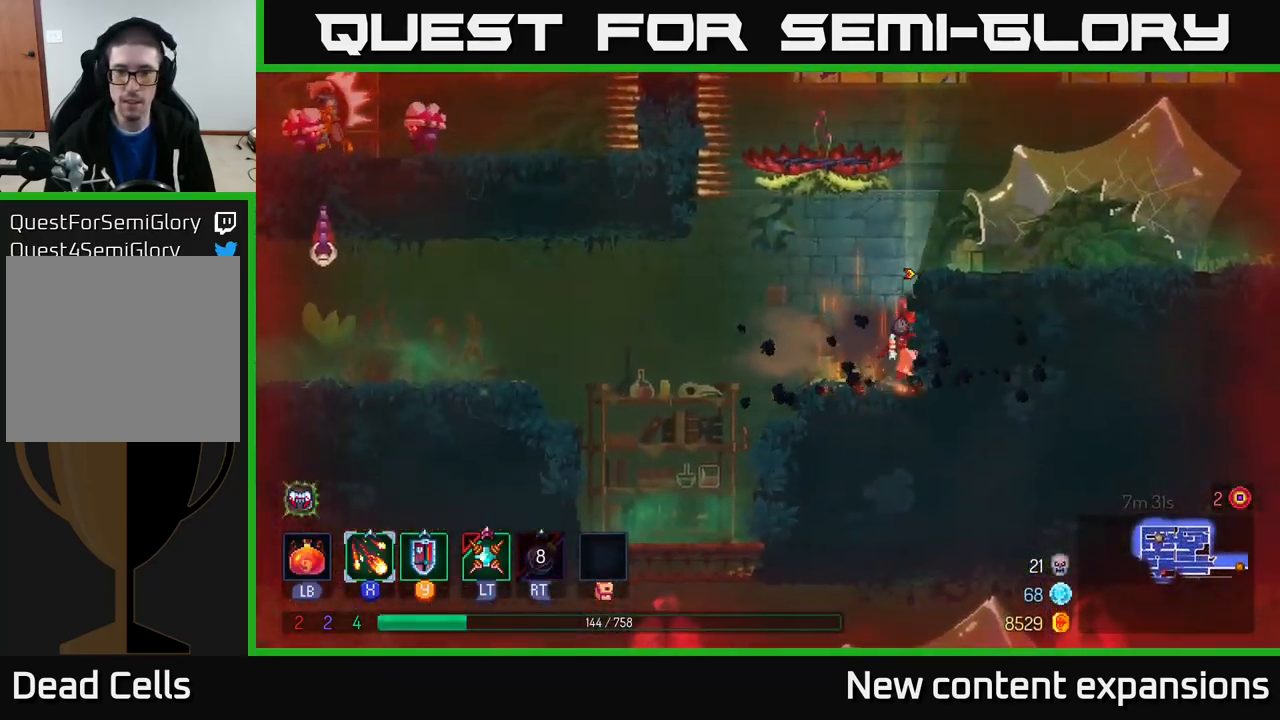
{"buttons": ["A"], "left_stick": "left", "right_stick": "center", "events": [[67, "left_stick", "left"], [233, "B", "down"], [333, "B", "up"], [500, "A", "down"]]}
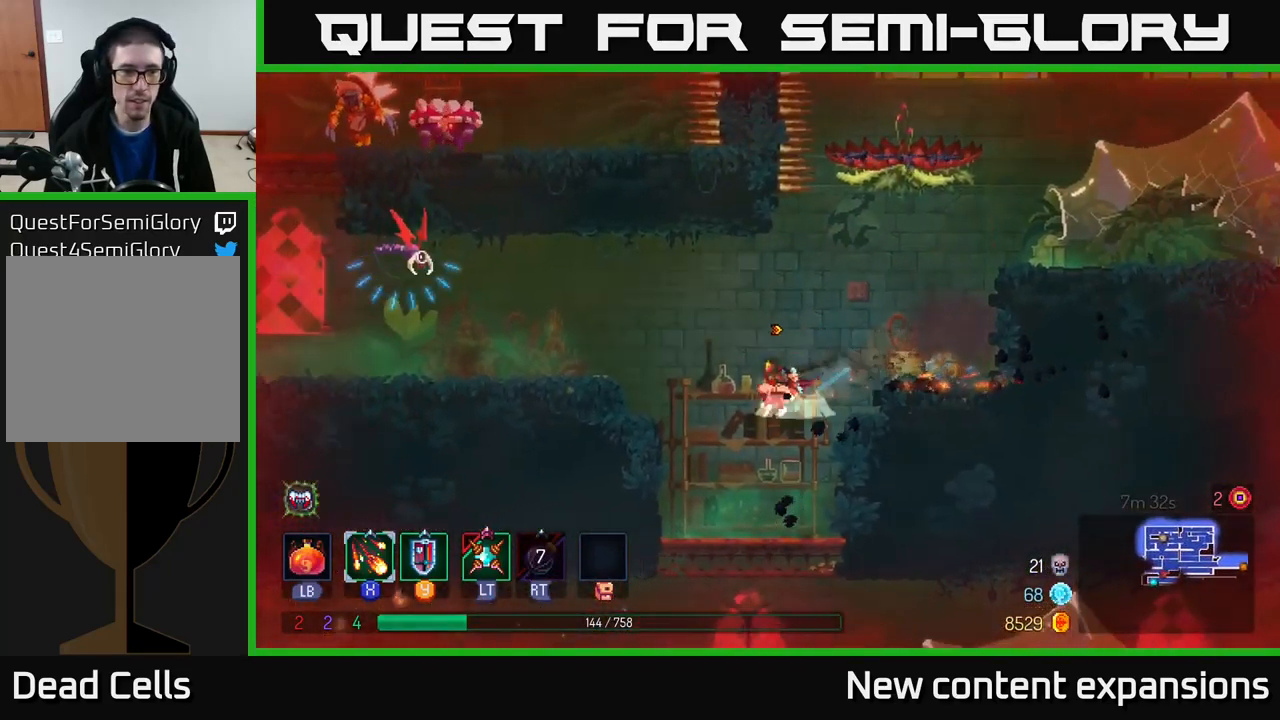
{"buttons": ["X"], "left_stick": "left", "right_stick": "center", "events": [[133, "A", "up"], [266, "A", "down"], [316, "X", "down"], [399, "A", "up"]]}
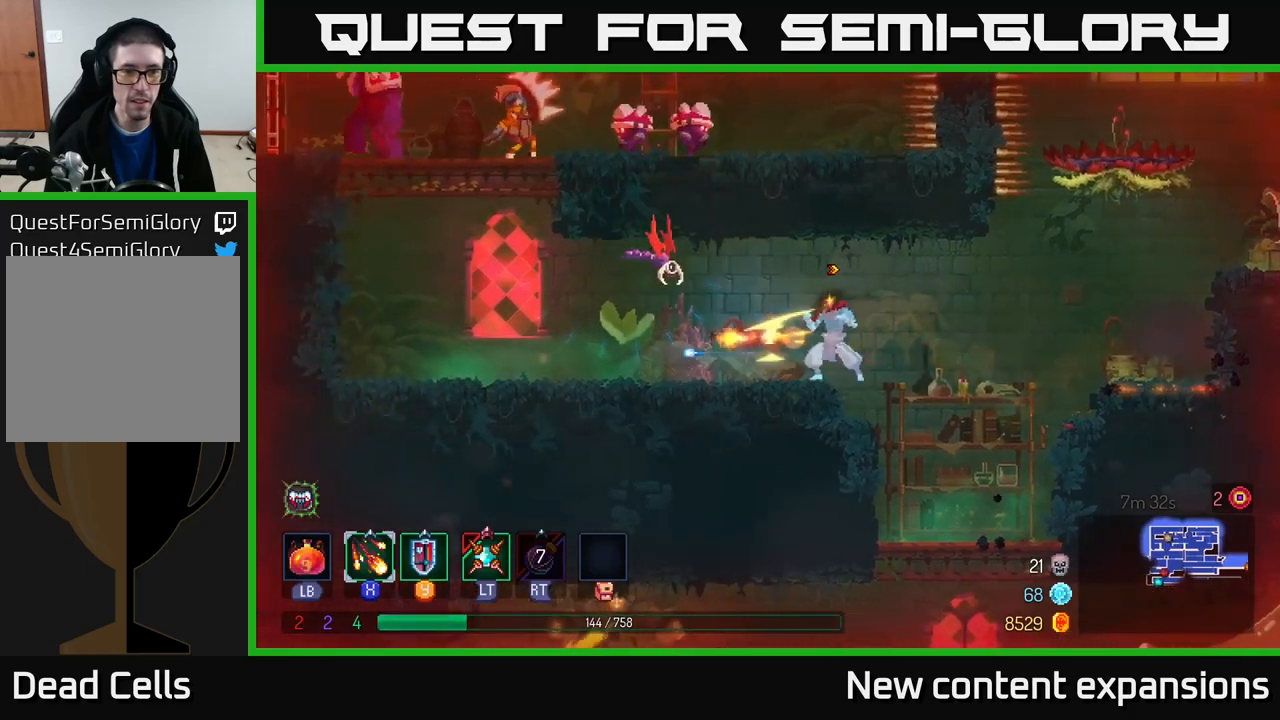
{"buttons": ["X"], "left_stick": "center", "right_stick": "center", "events": [[67, "left_stick", "up-left"], [183, "X", "up"], [267, "A", "down"], [283, "left_stick", "center"], [333, "left_stick", "left"], [400, "X", "down"], [450, "A", "up"], [483, "left_stick", "center"]]}
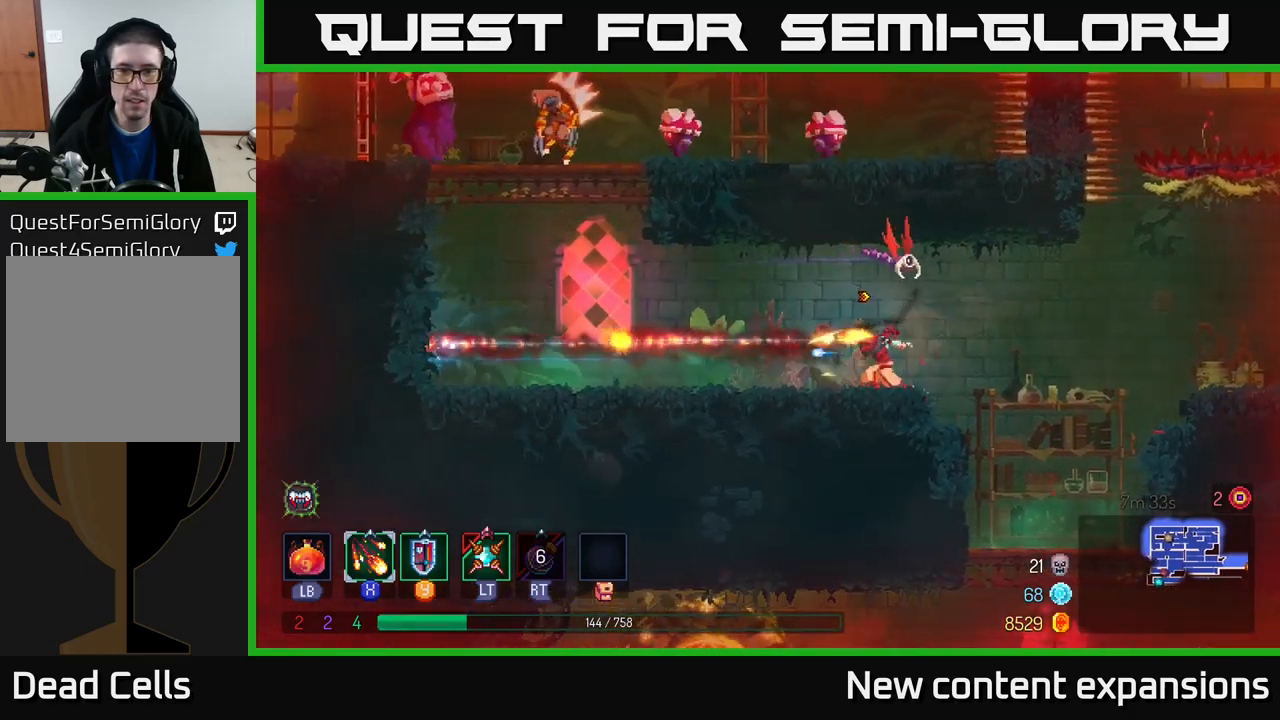
{"buttons": ["A"], "left_stick": "right", "right_stick": "center", "events": [[50, "X", "up"], [183, "left_stick", "left"], [367, "A", "down"], [367, "left_stick", "right"]]}
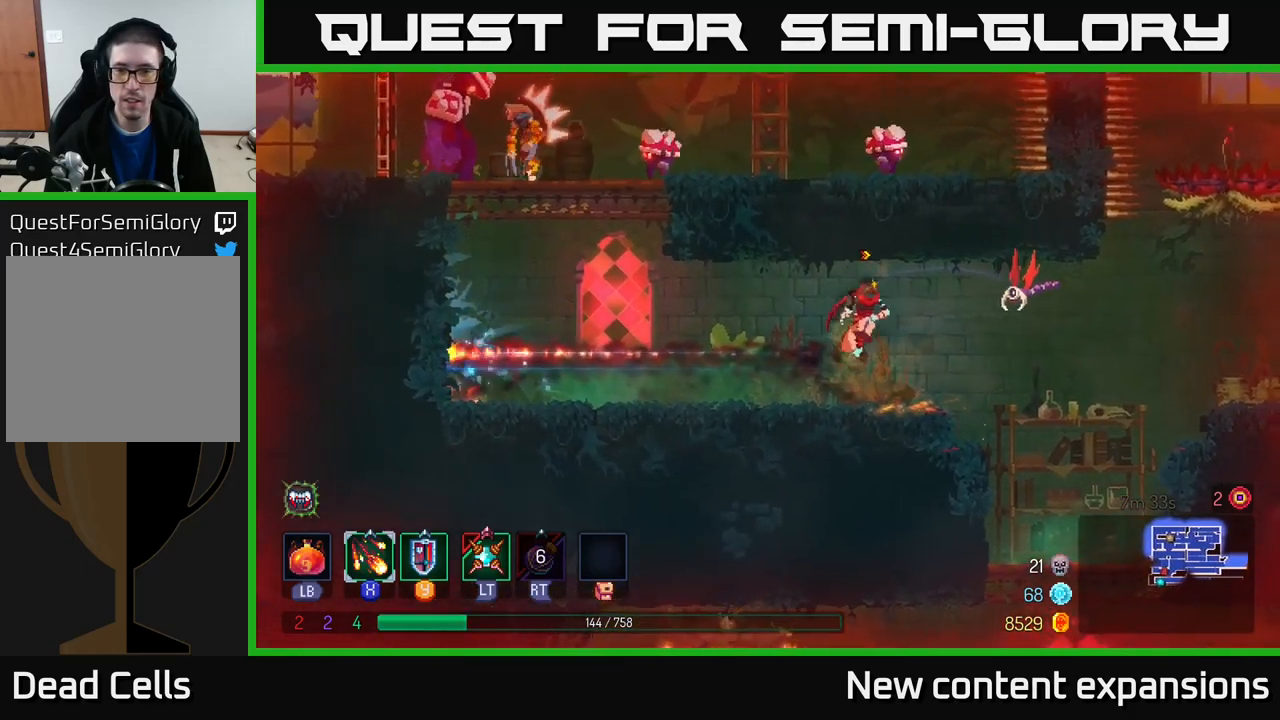
{"buttons": [], "left_stick": "left", "right_stick": "center", "events": [[17, "X", "down"], [83, "A", "up"], [100, "X", "up"], [117, "left_stick", "center"], [317, "left_stick", "left"]]}
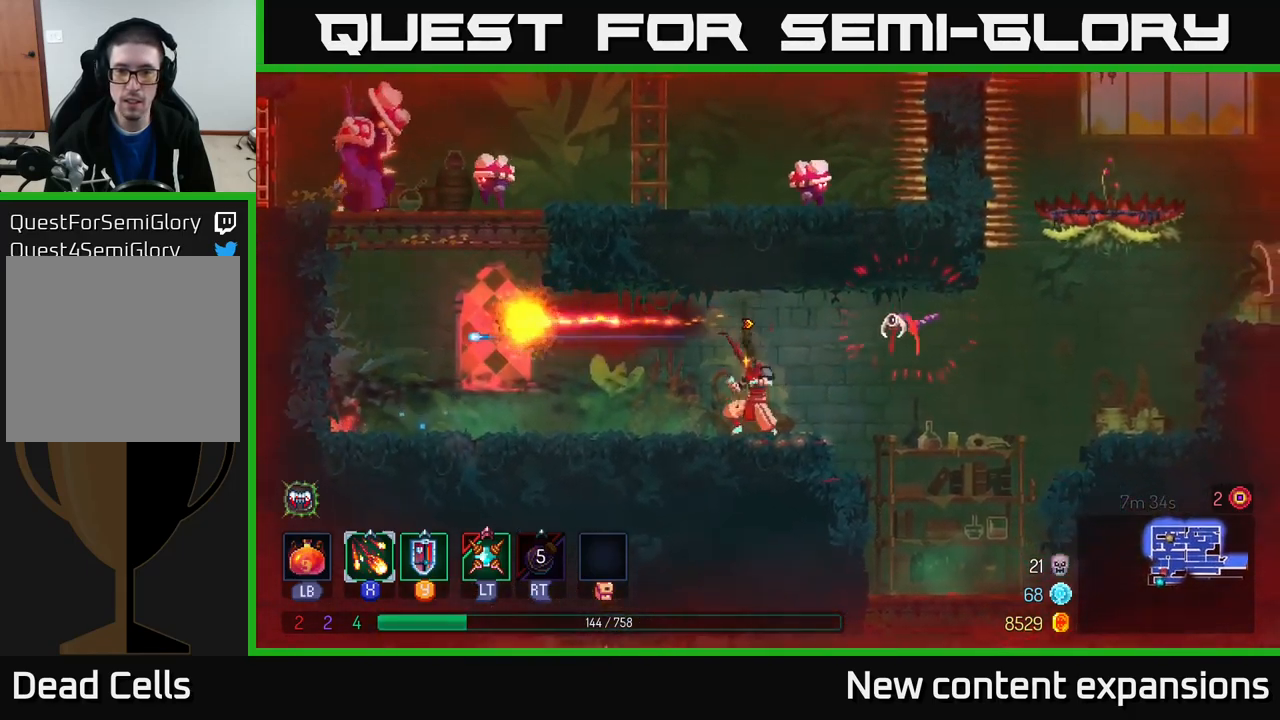
{"buttons": ["B"], "left_stick": "left", "right_stick": "center", "events": [[483, "B", "down"]]}